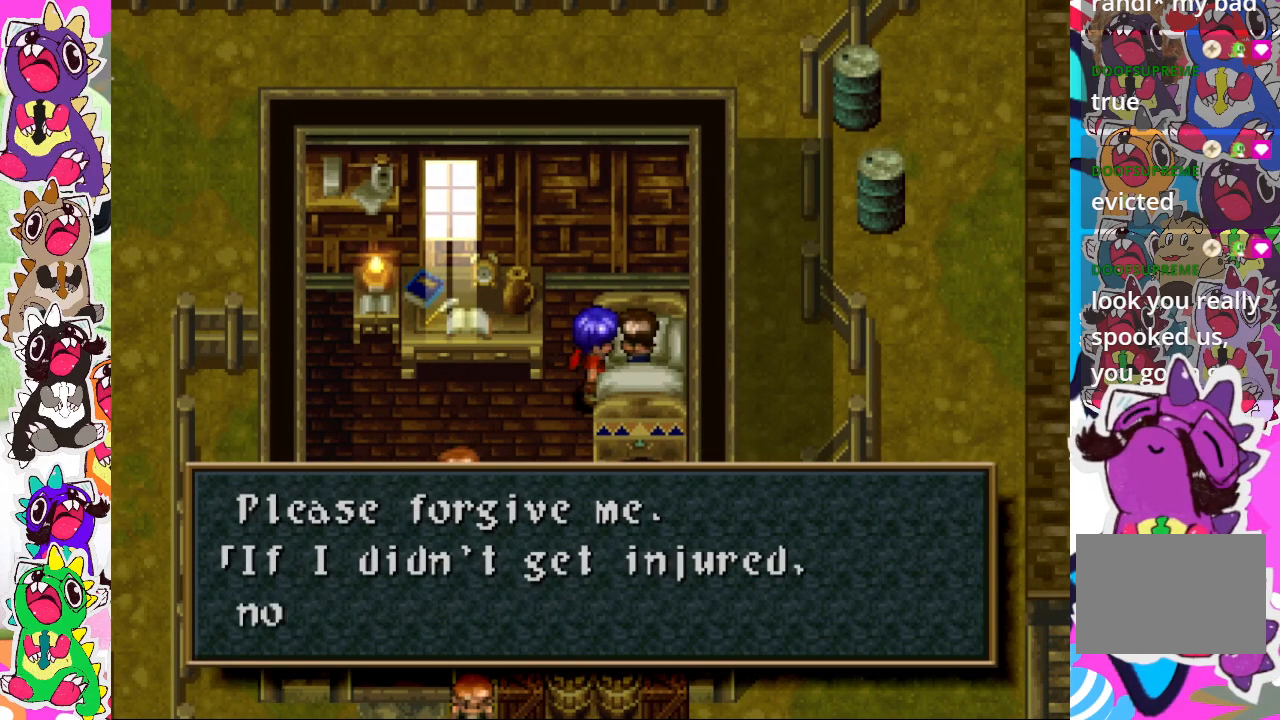
Gameplay with a controller (PlayStation layout); each line is a JSON object with the inputs held at the frame after it. "events" lists button and stick changes between this image and that frame as [ms after this image, input, new state], when the widget could be followed in between. Not read: L3 R3.
{"buttons": [], "left_stick": "center", "right_stick": "center", "events": []}
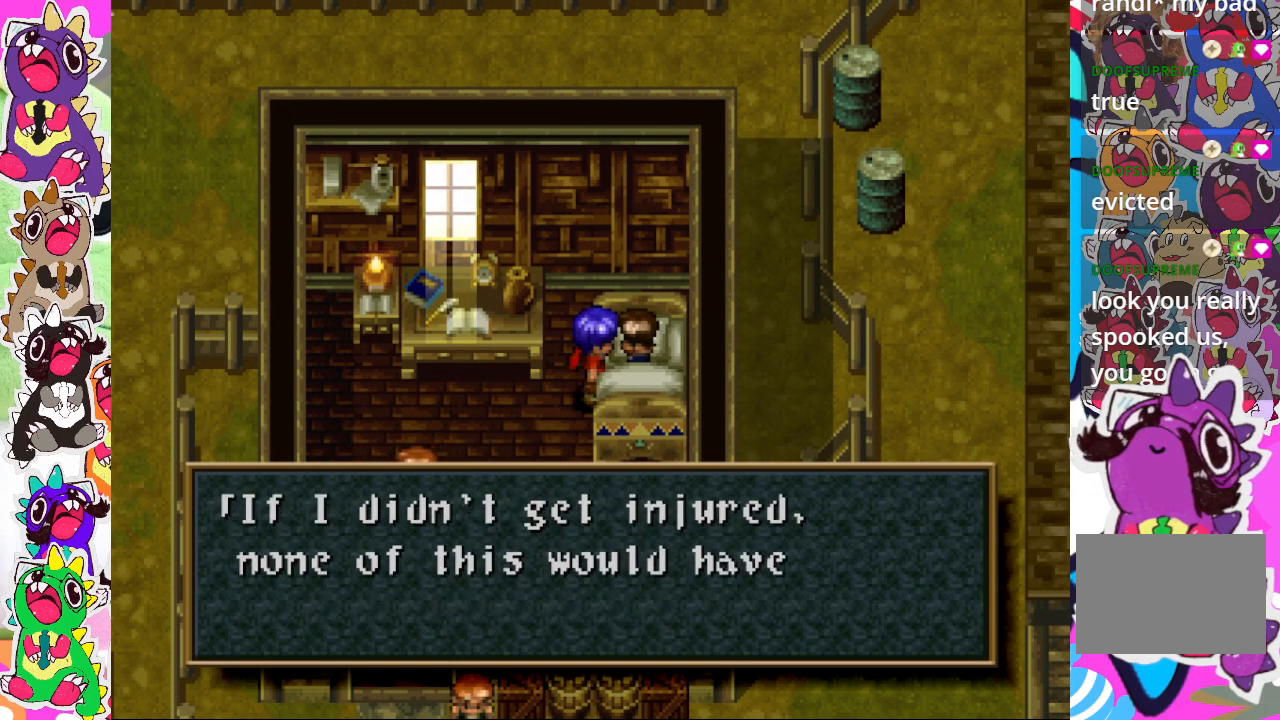
{"buttons": [], "left_stick": "center", "right_stick": "center", "events": []}
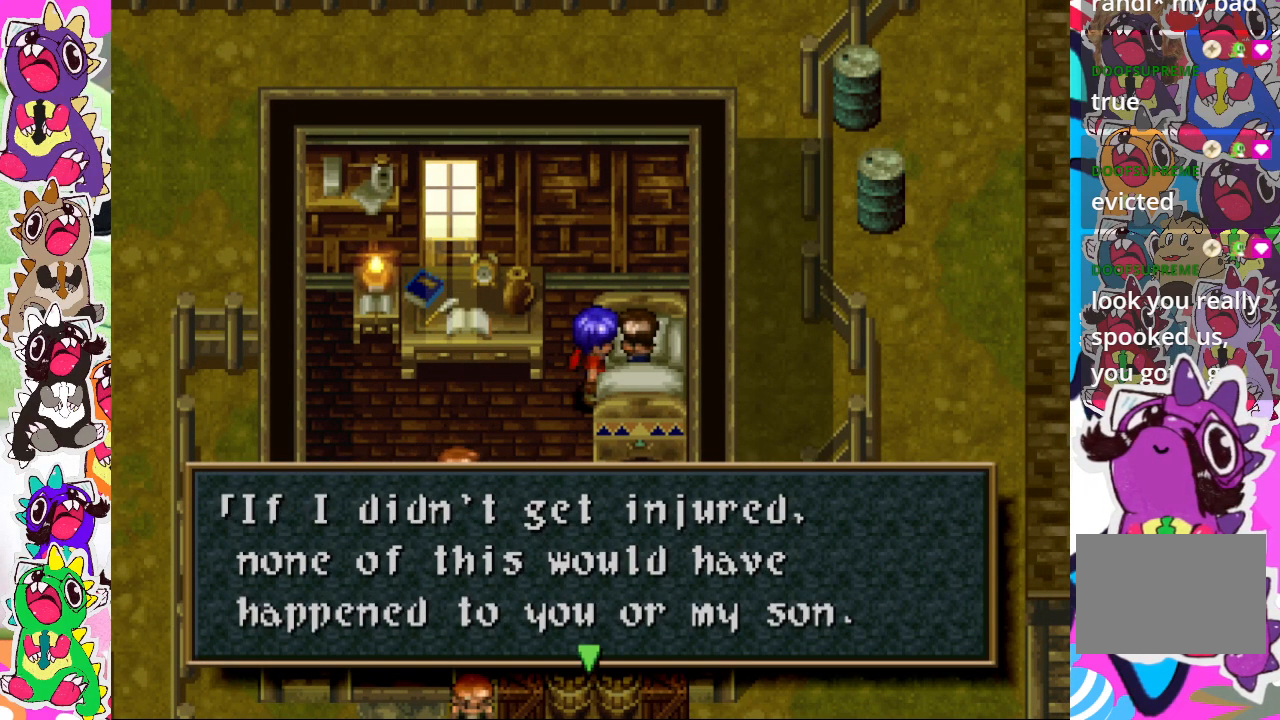
{"buttons": [], "left_stick": "center", "right_stick": "center", "events": [[167, "CROSS", "down"], [333, "CROSS", "up"]]}
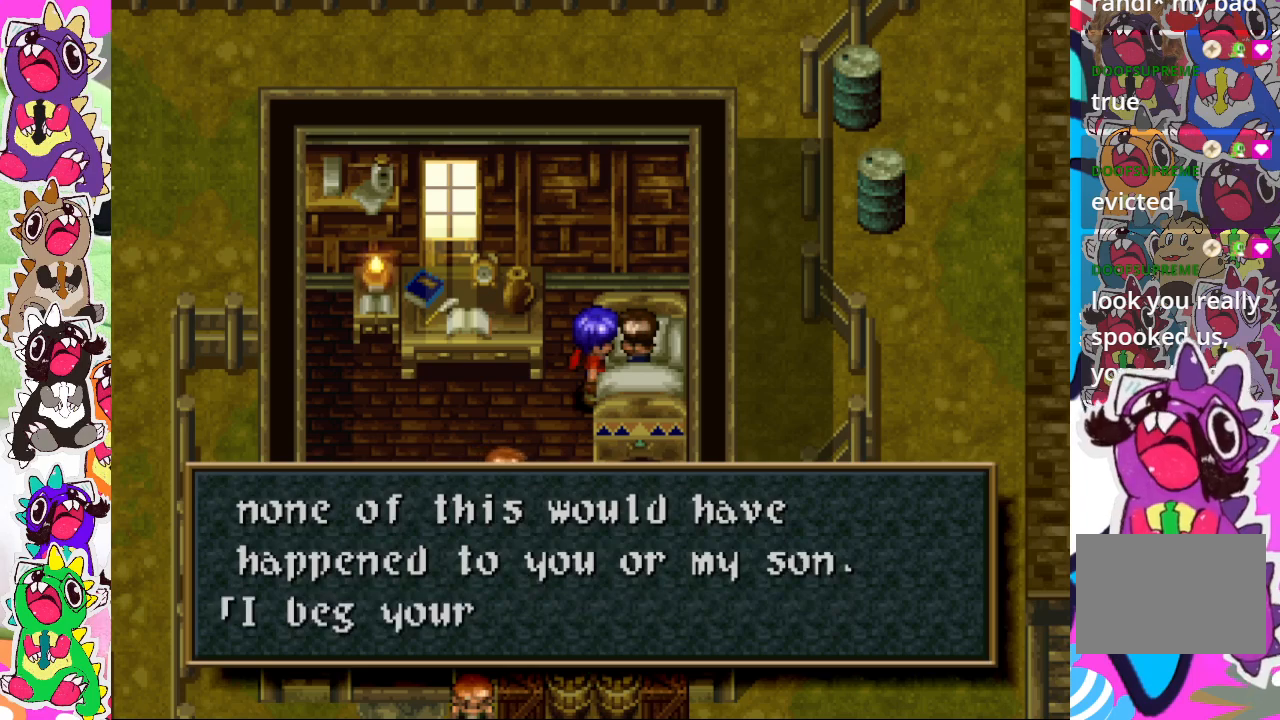
{"buttons": [], "left_stick": "center", "right_stick": "center", "events": []}
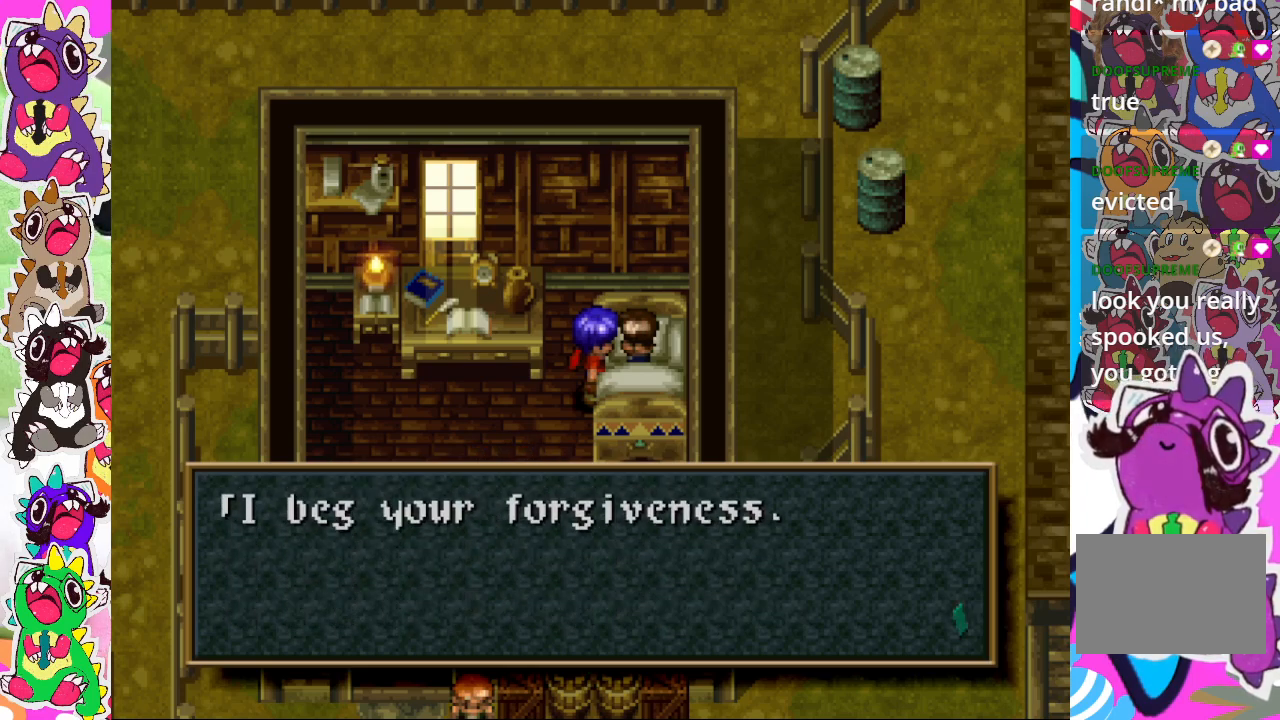
{"buttons": [], "left_stick": "left", "right_stick": "center", "events": [[250, "CROSS", "down"], [383, "CROSS", "up"], [500, "left_stick", "left"]]}
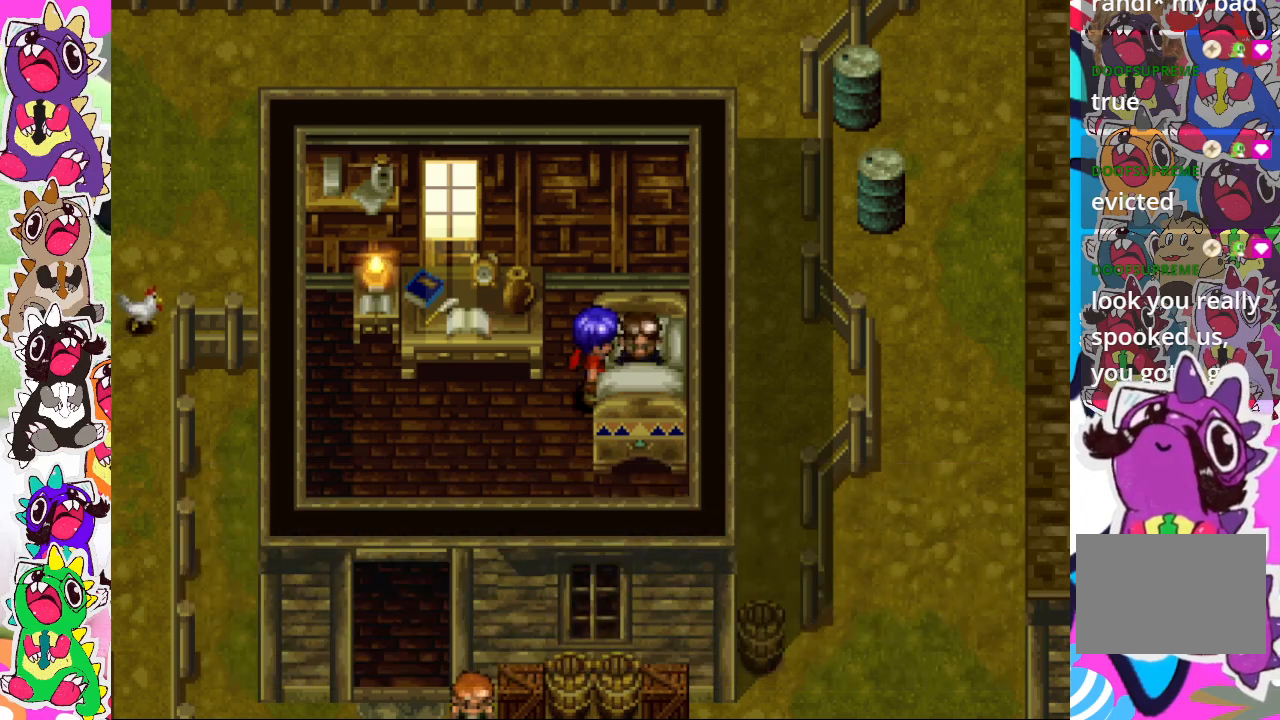
{"buttons": [], "left_stick": "up", "right_stick": "center", "events": [[367, "left_stick", "up-left"], [483, "left_stick", "up"]]}
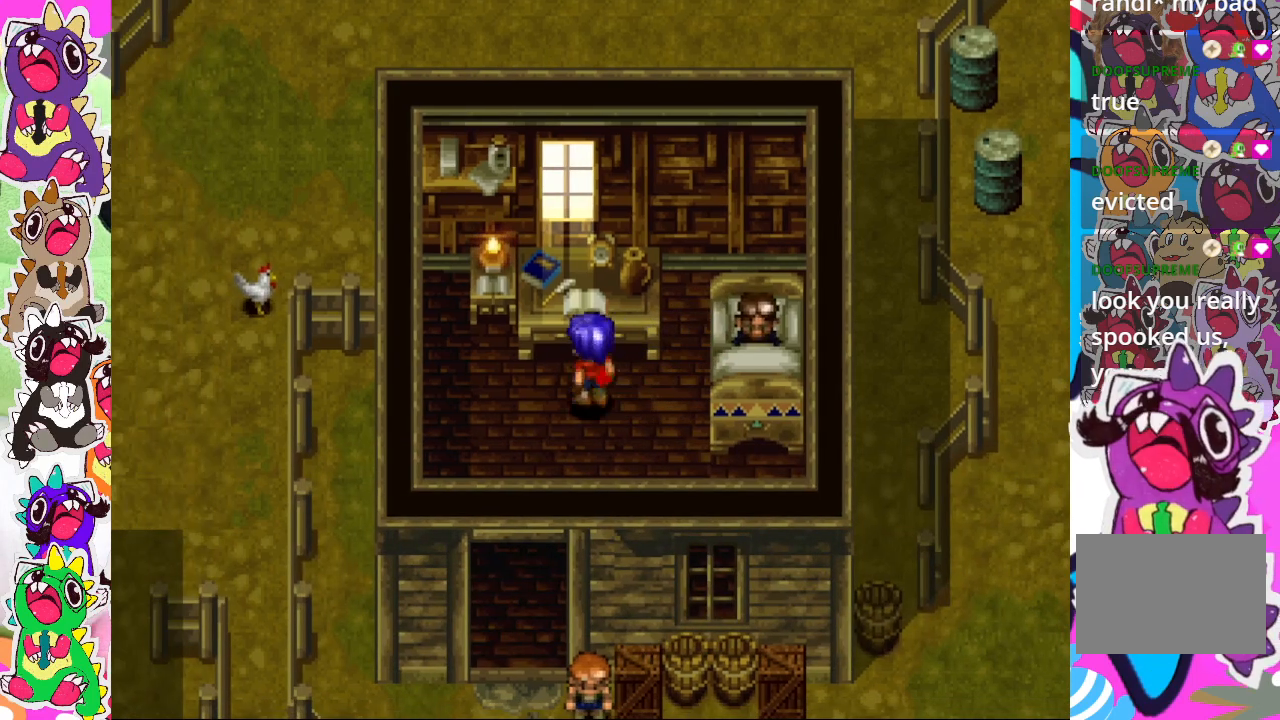
{"buttons": [], "left_stick": "up", "right_stick": "center", "events": [[17, "CROSS", "down"], [150, "CROSS", "up"], [183, "CROSS", "down"], [217, "left_stick", "up-left"], [300, "CROSS", "up"], [467, "left_stick", "up"]]}
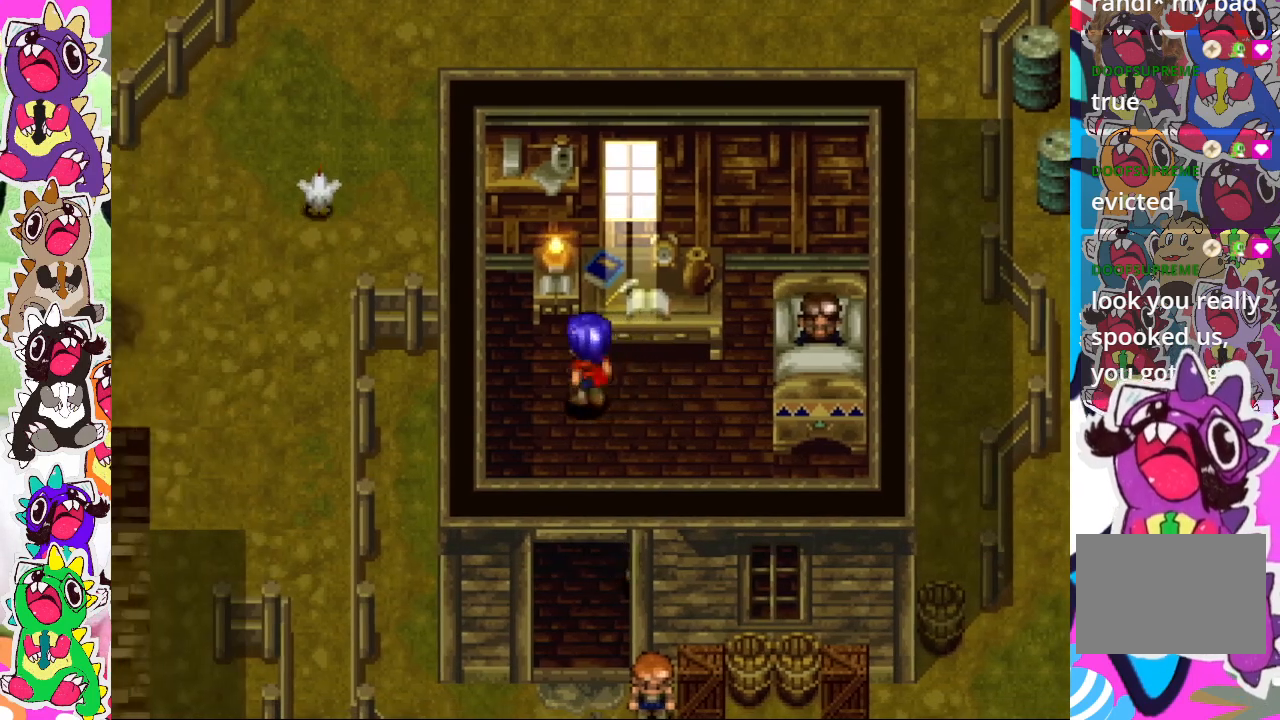
{"buttons": ["CROSS"], "left_stick": "up-right", "right_stick": "center", "events": [[17, "CROSS", "down"], [133, "CROSS", "up"], [250, "CROSS", "down"], [350, "CROSS", "up"], [433, "left_stick", "up-right"], [483, "CROSS", "down"]]}
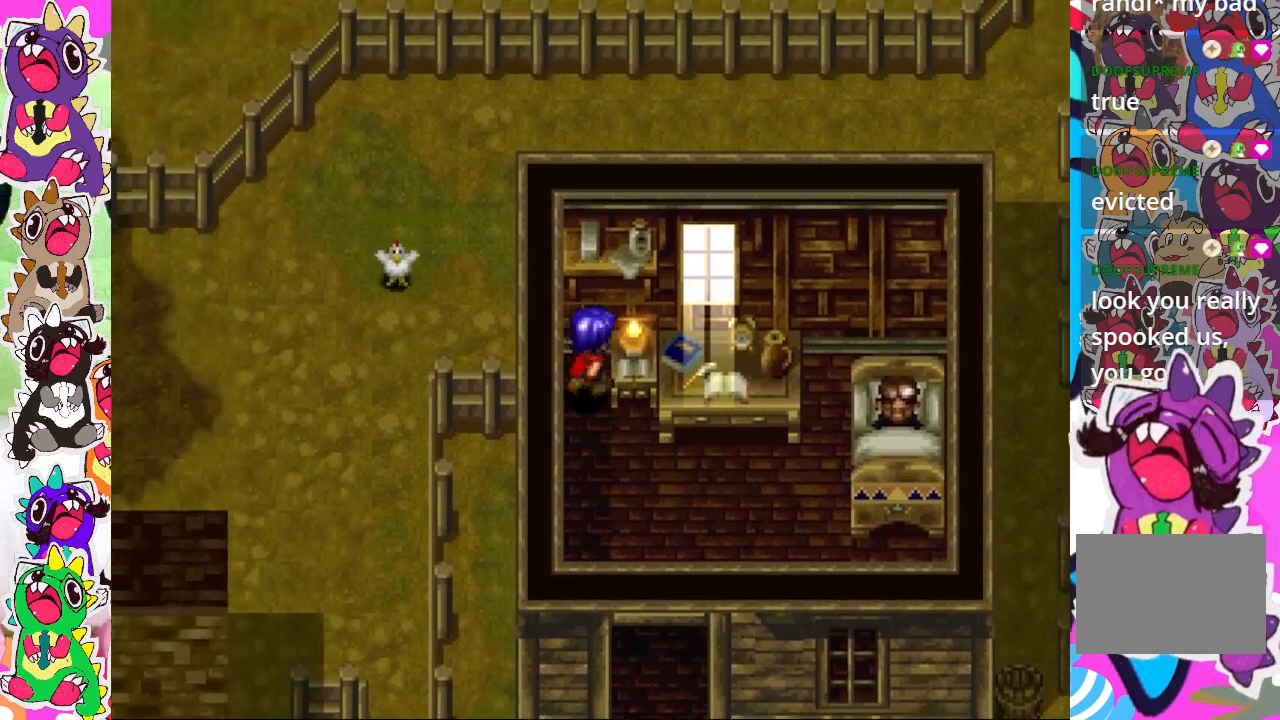
{"buttons": [], "left_stick": "down-right", "right_stick": "center", "events": [[33, "left_stick", "right"], [117, "CROSS", "up"], [167, "left_stick", "down-right"], [250, "CROSS", "down"], [383, "CROSS", "up"]]}
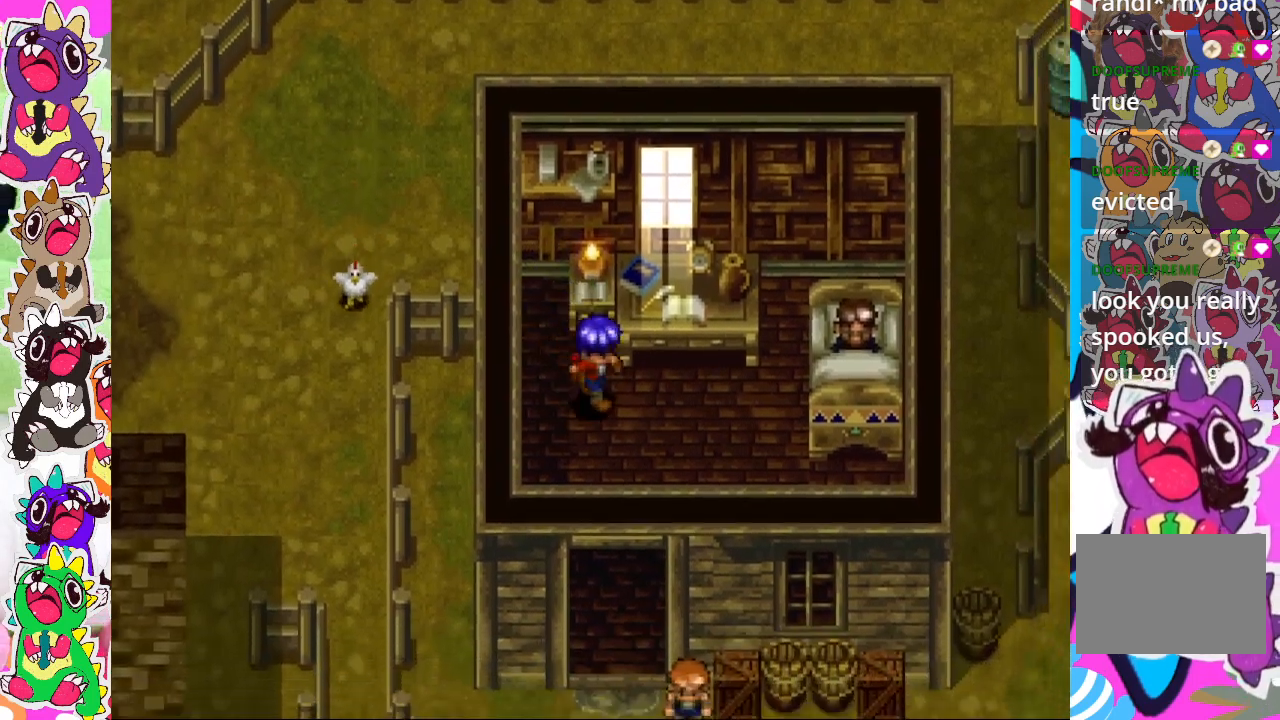
{"buttons": [], "left_stick": "down", "right_stick": "center", "events": [[83, "left_stick", "down"]]}
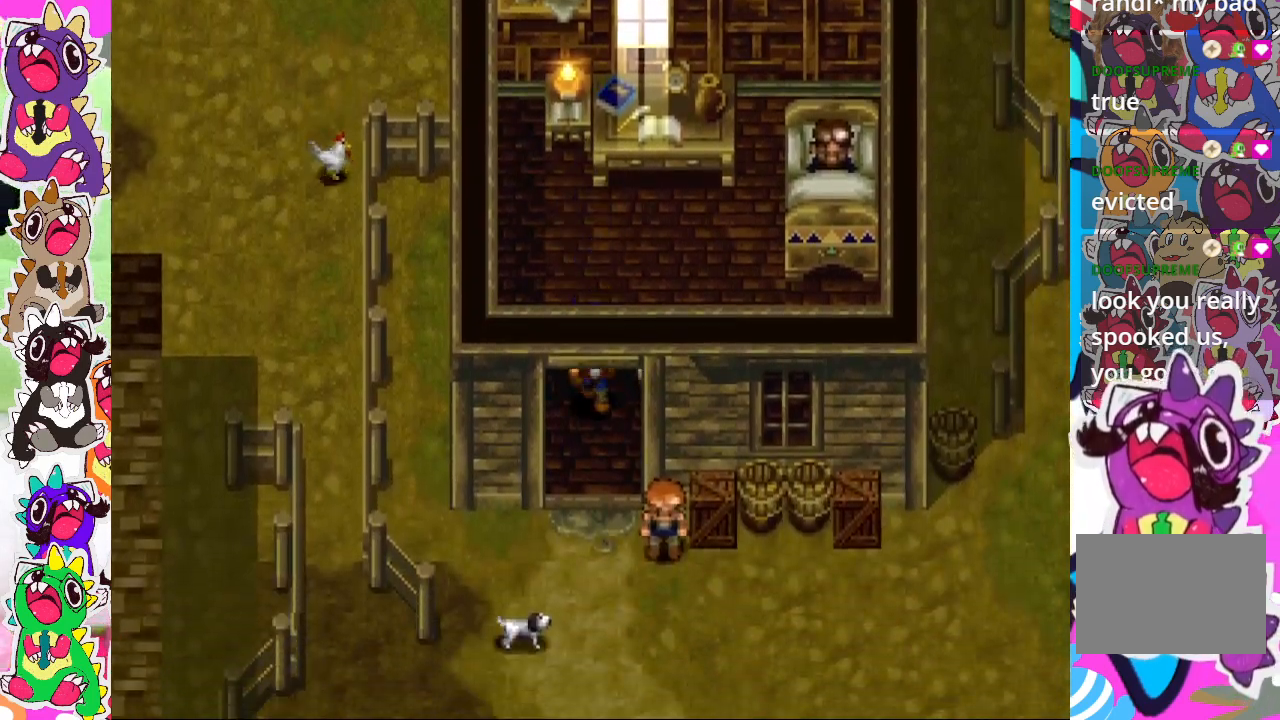
{"buttons": [], "left_stick": "down-right", "right_stick": "center", "events": [[483, "left_stick", "down-right"]]}
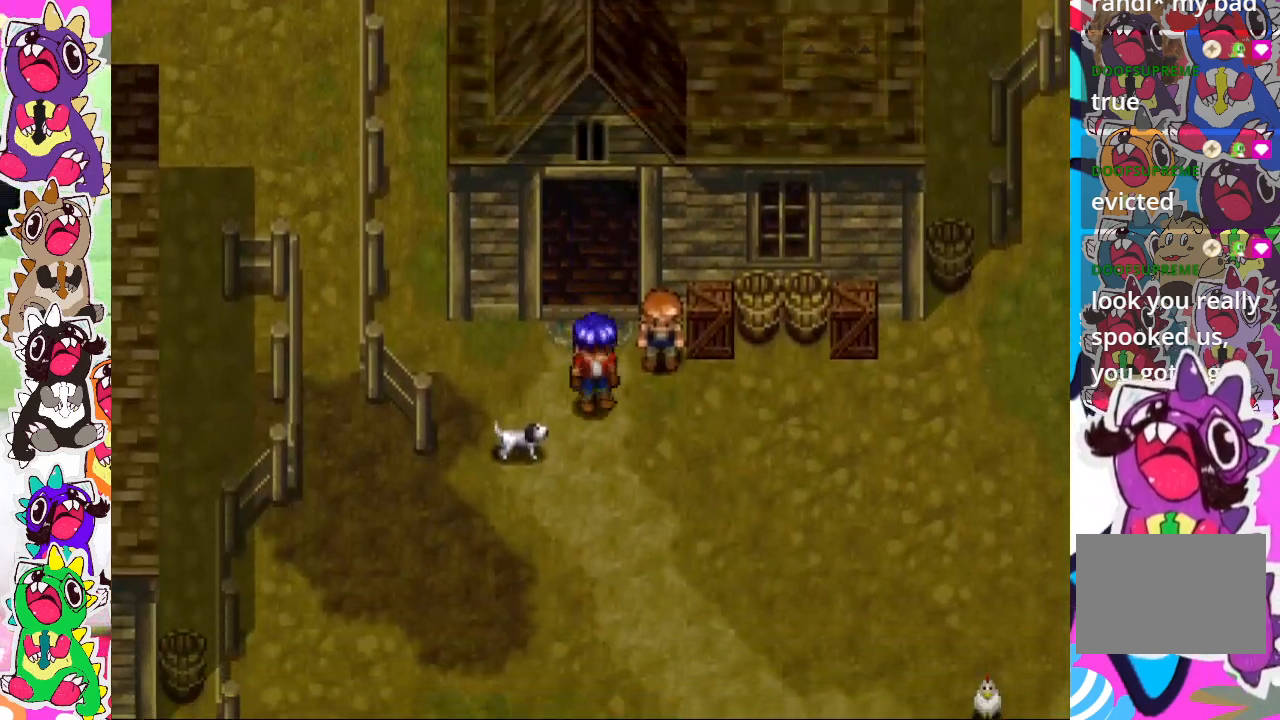
{"buttons": ["CIRCLE"], "left_stick": "down-right", "right_stick": "center", "events": [[217, "CIRCLE", "down"]]}
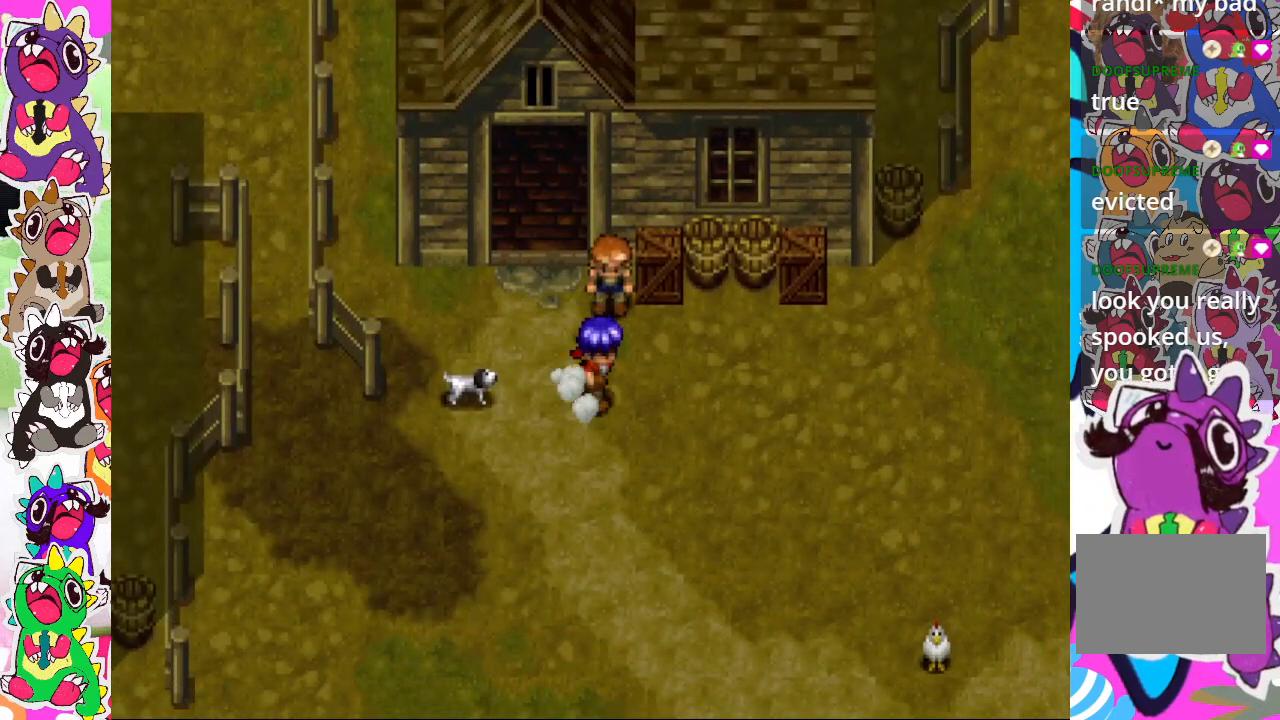
{"buttons": ["CIRCLE", "SQUARE"], "left_stick": "down-right", "right_stick": "center", "events": [[483, "SQUARE", "down"]]}
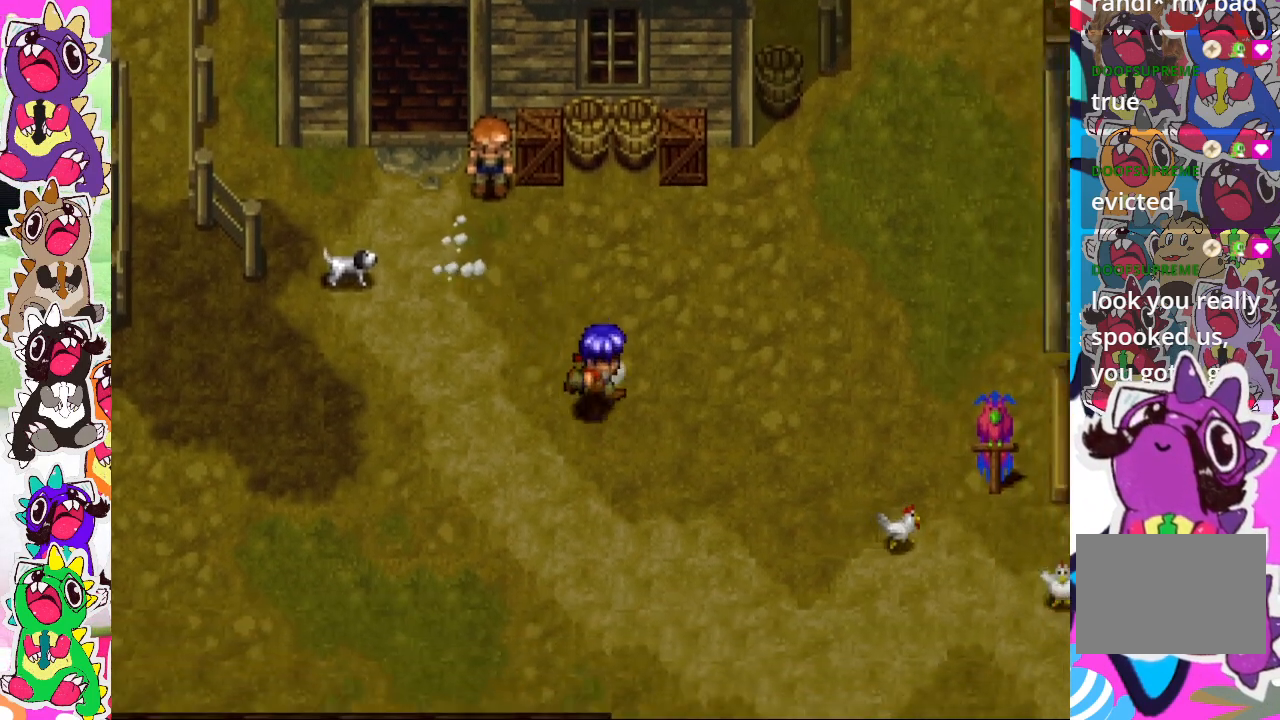
{"buttons": ["CIRCLE"], "left_stick": "down-right", "right_stick": "center", "events": [[33, "SQUARE", "up"]]}
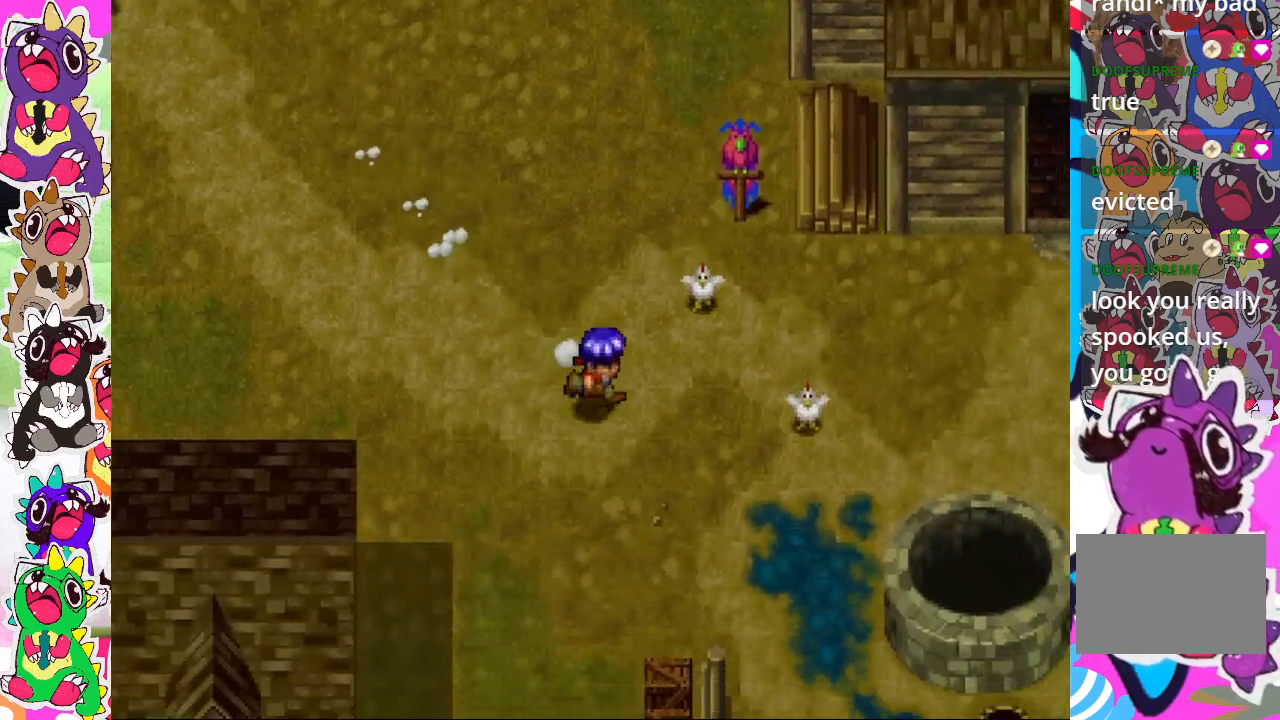
{"buttons": ["CIRCLE"], "left_stick": "down-right", "right_stick": "center", "events": []}
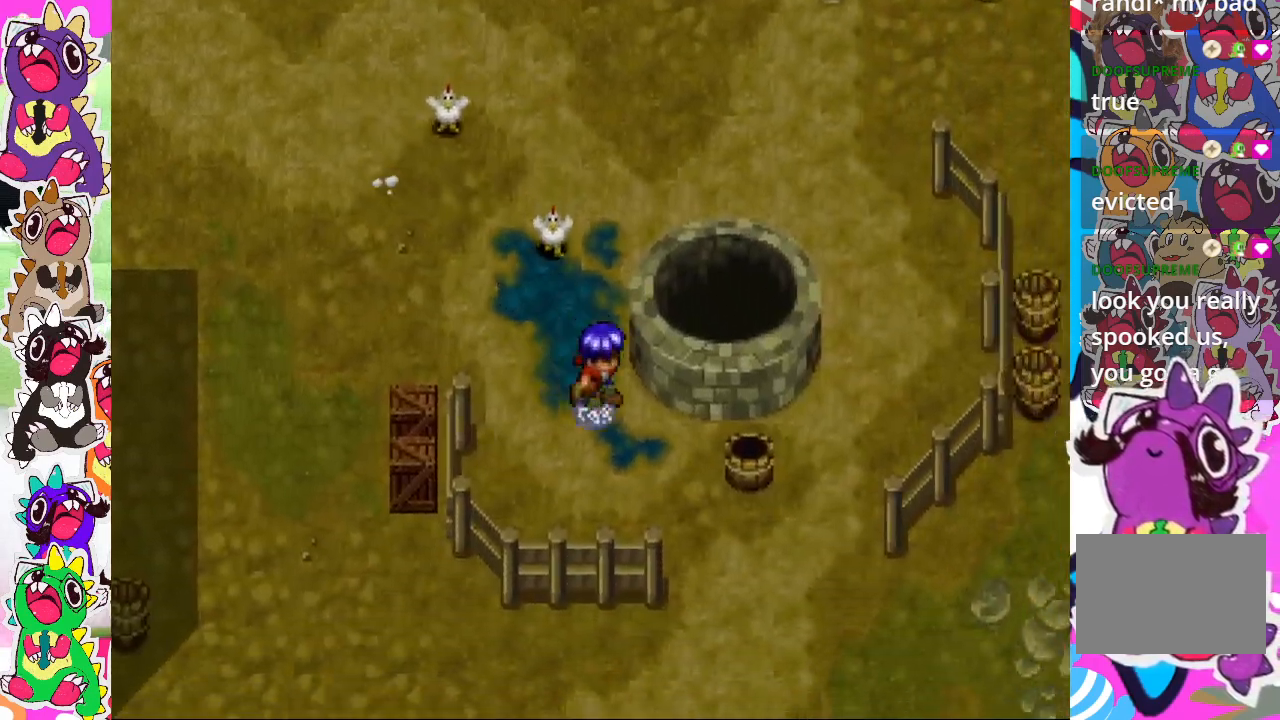
{"buttons": ["CIRCLE"], "left_stick": "down-right", "right_stick": "center", "events": []}
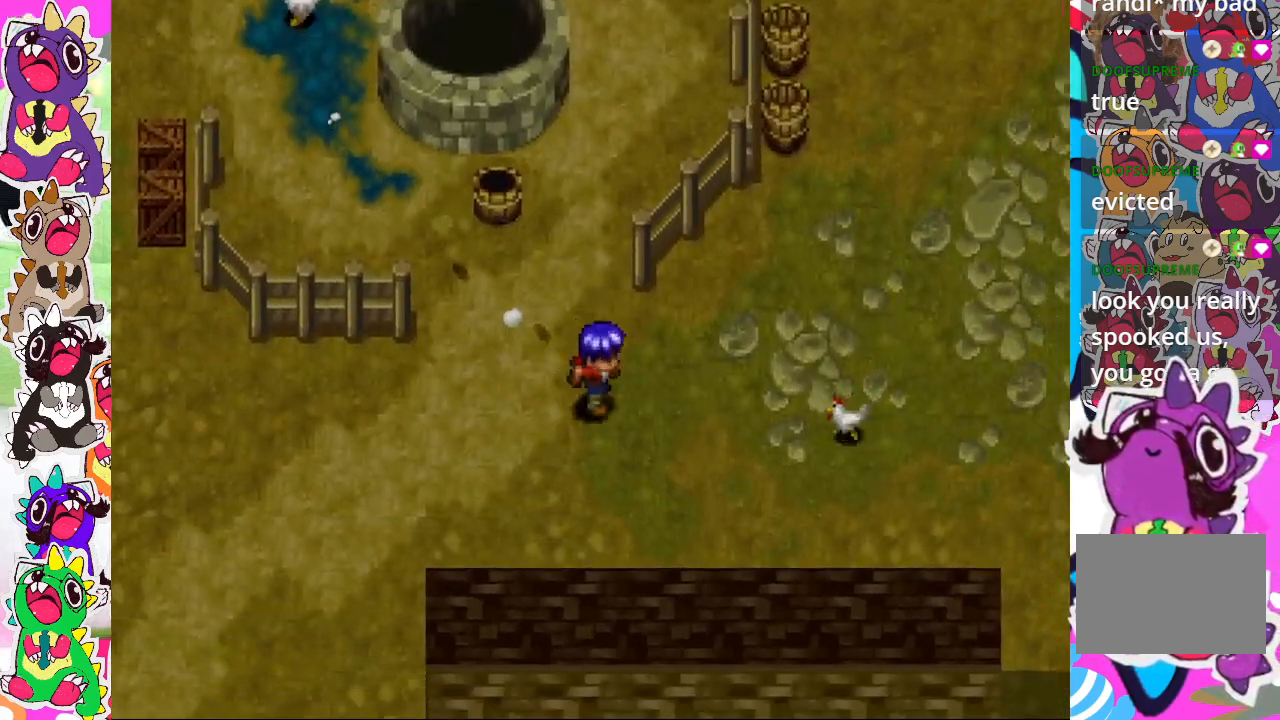
{"buttons": [], "left_stick": "right", "right_stick": "center", "events": [[400, "CIRCLE", "up"], [450, "left_stick", "right"]]}
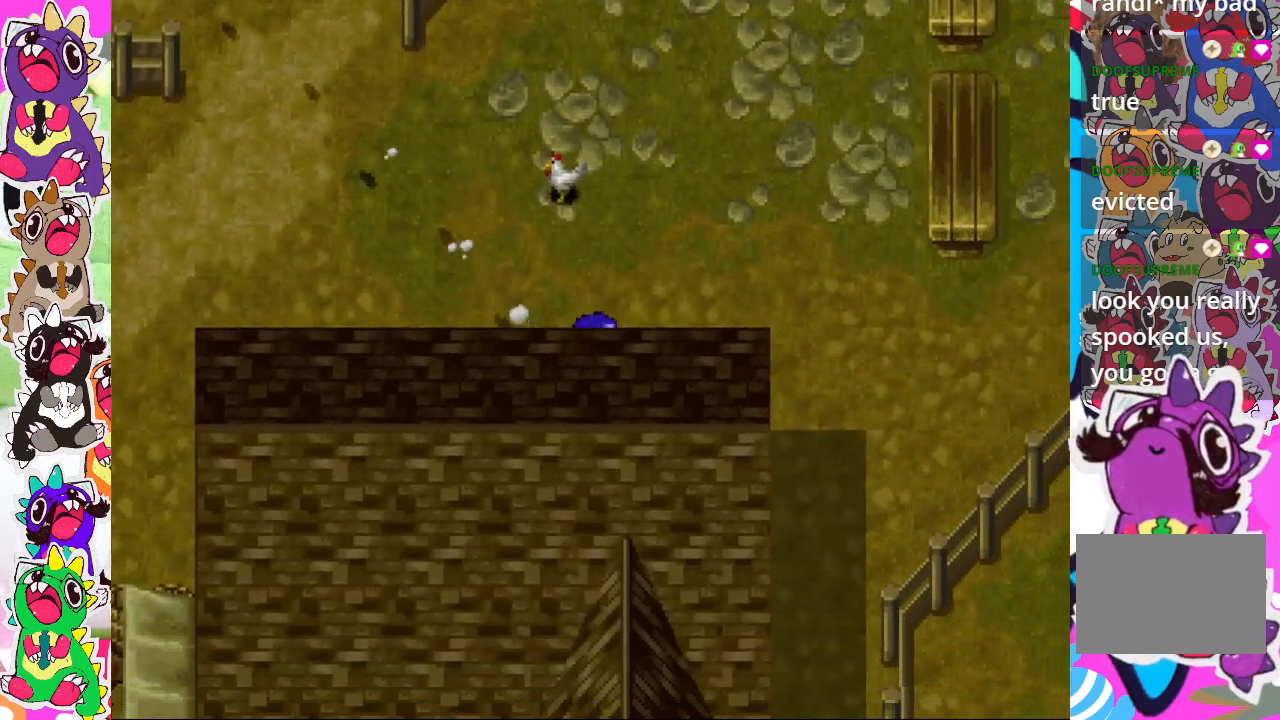
{"buttons": [], "left_stick": "right", "right_stick": "center", "events": []}
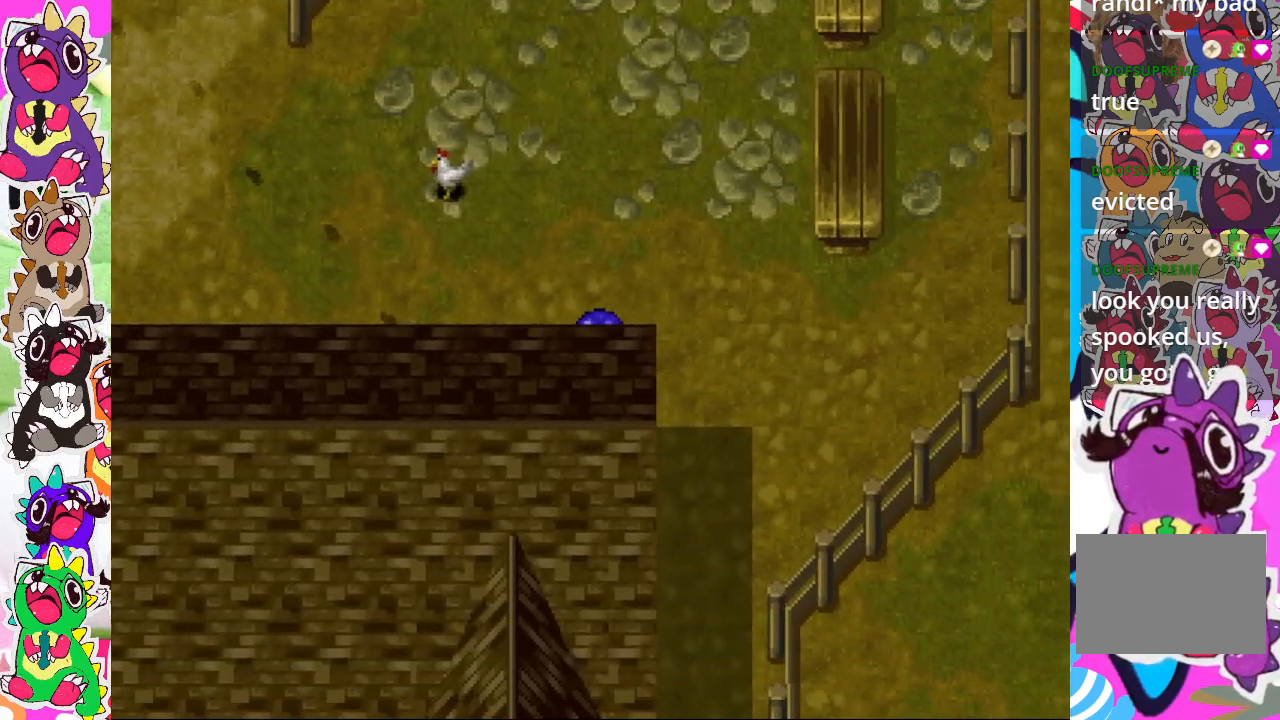
{"buttons": [], "left_stick": "down", "right_stick": "center", "events": [[350, "left_stick", "down"]]}
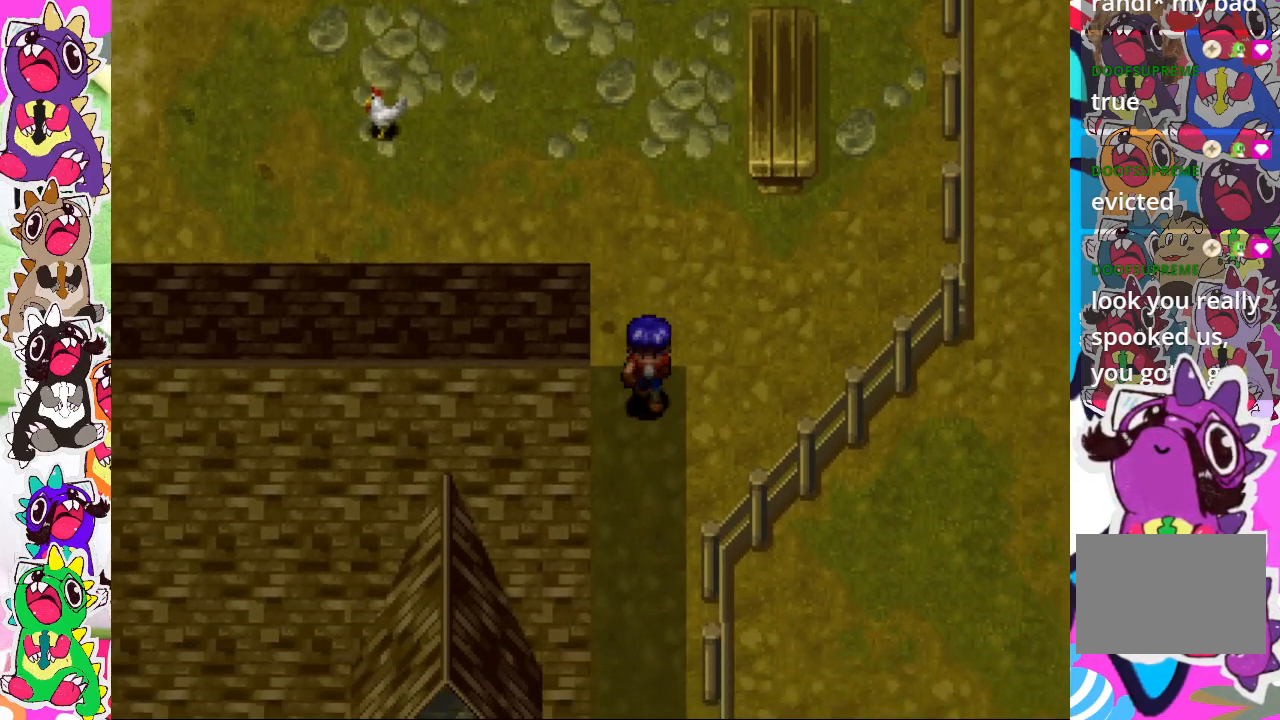
{"buttons": [], "left_stick": "down", "right_stick": "center", "events": []}
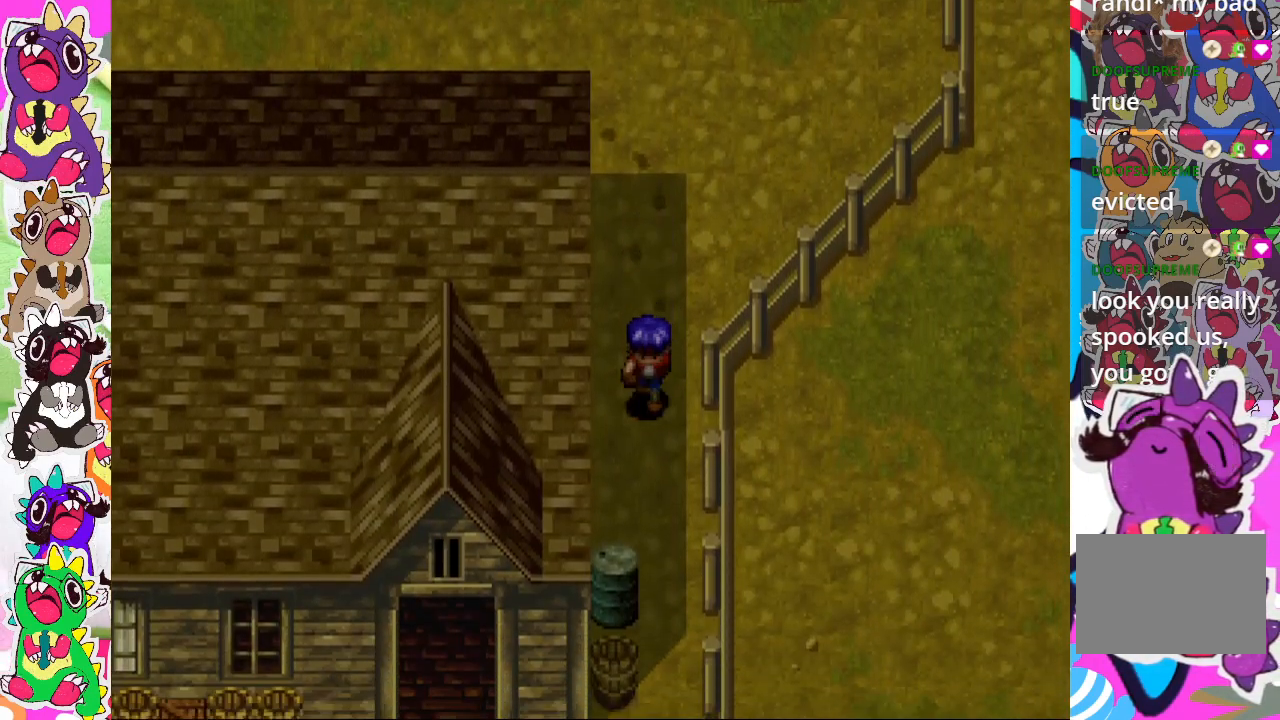
{"buttons": [], "left_stick": "down-right", "right_stick": "center", "events": [[400, "left_stick", "down-right"]]}
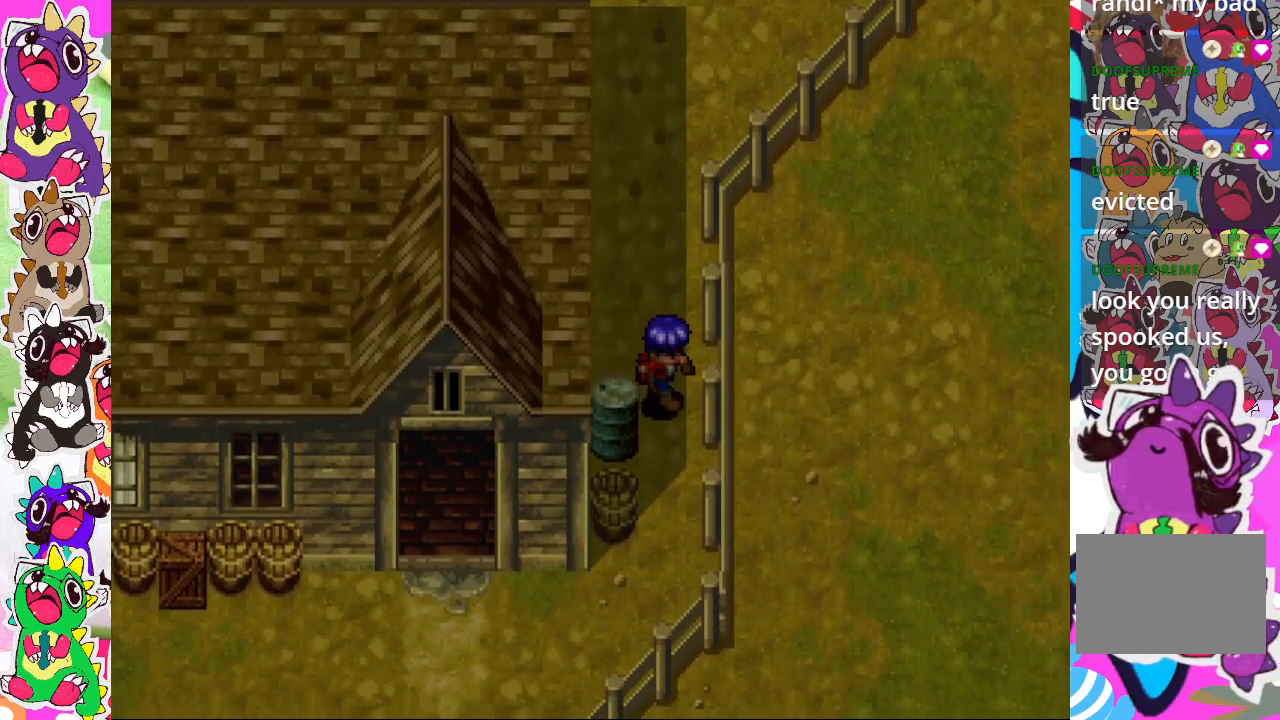
{"buttons": [], "left_stick": "down", "right_stick": "center", "events": [[50, "left_stick", "down"]]}
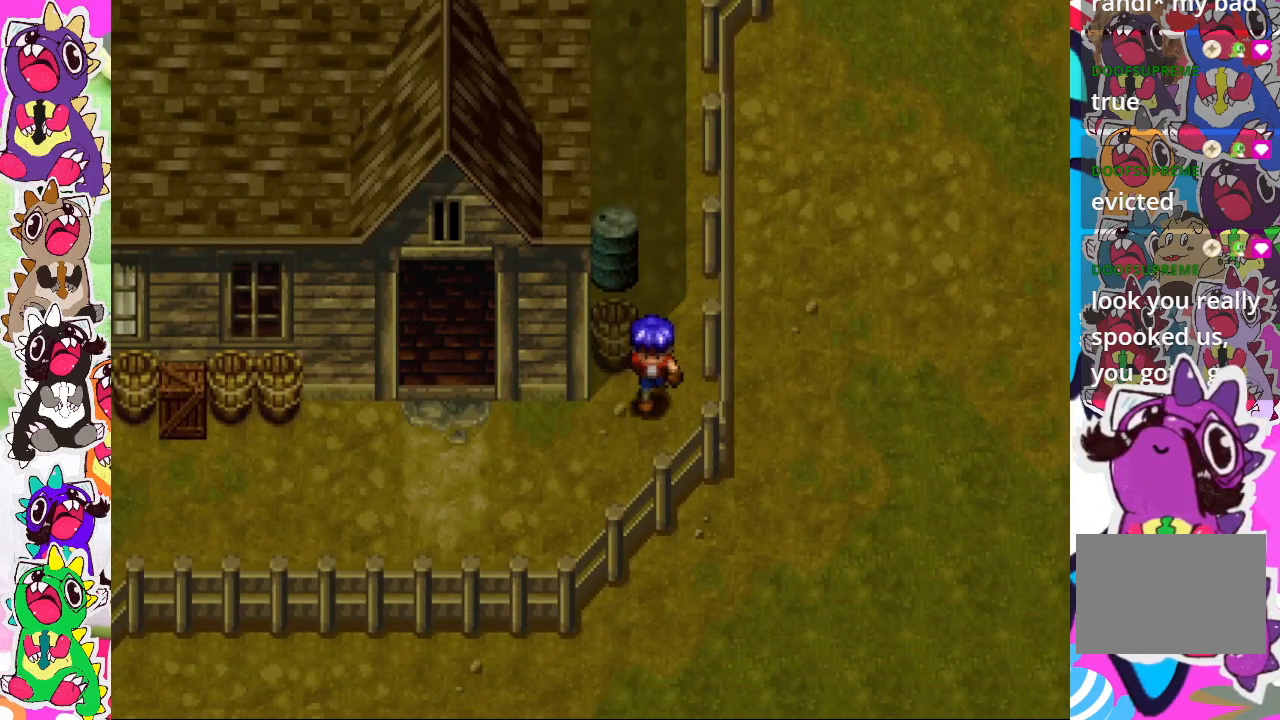
{"buttons": [], "left_stick": "up-left", "right_stick": "center", "events": [[150, "left_stick", "left"], [367, "left_stick", "up-left"]]}
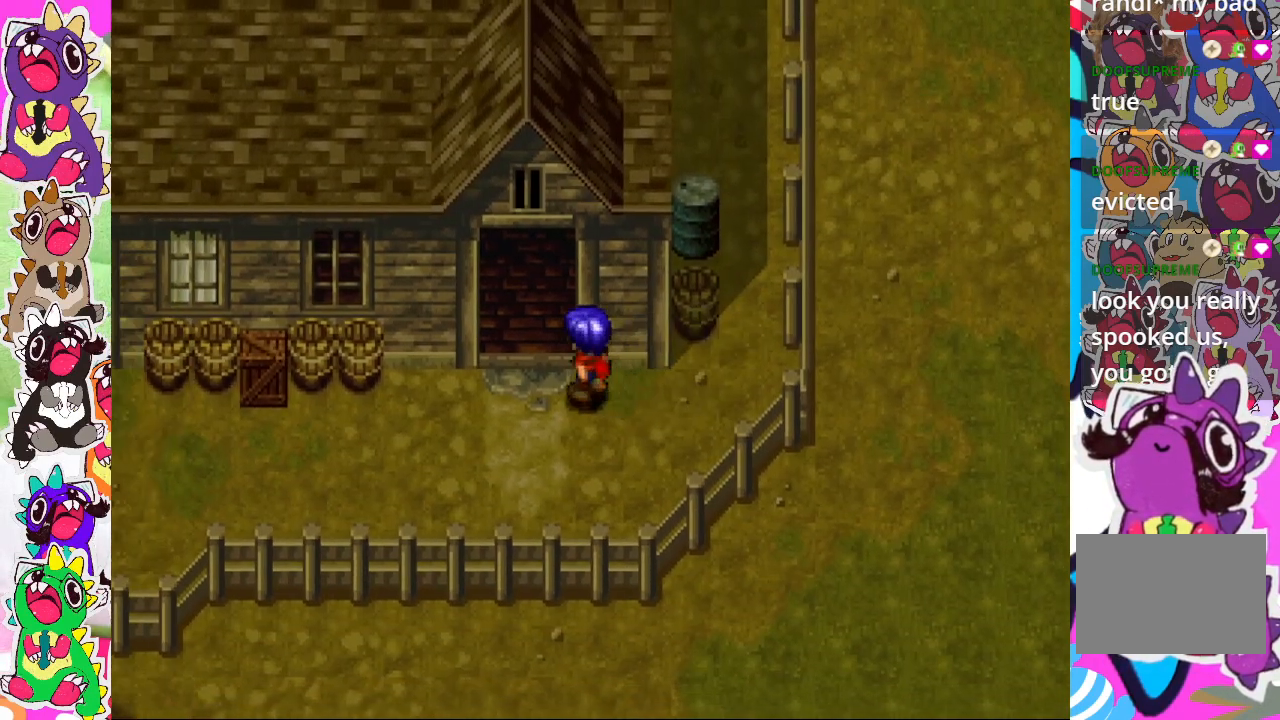
{"buttons": [], "left_stick": "up", "right_stick": "center", "events": [[250, "left_stick", "up"]]}
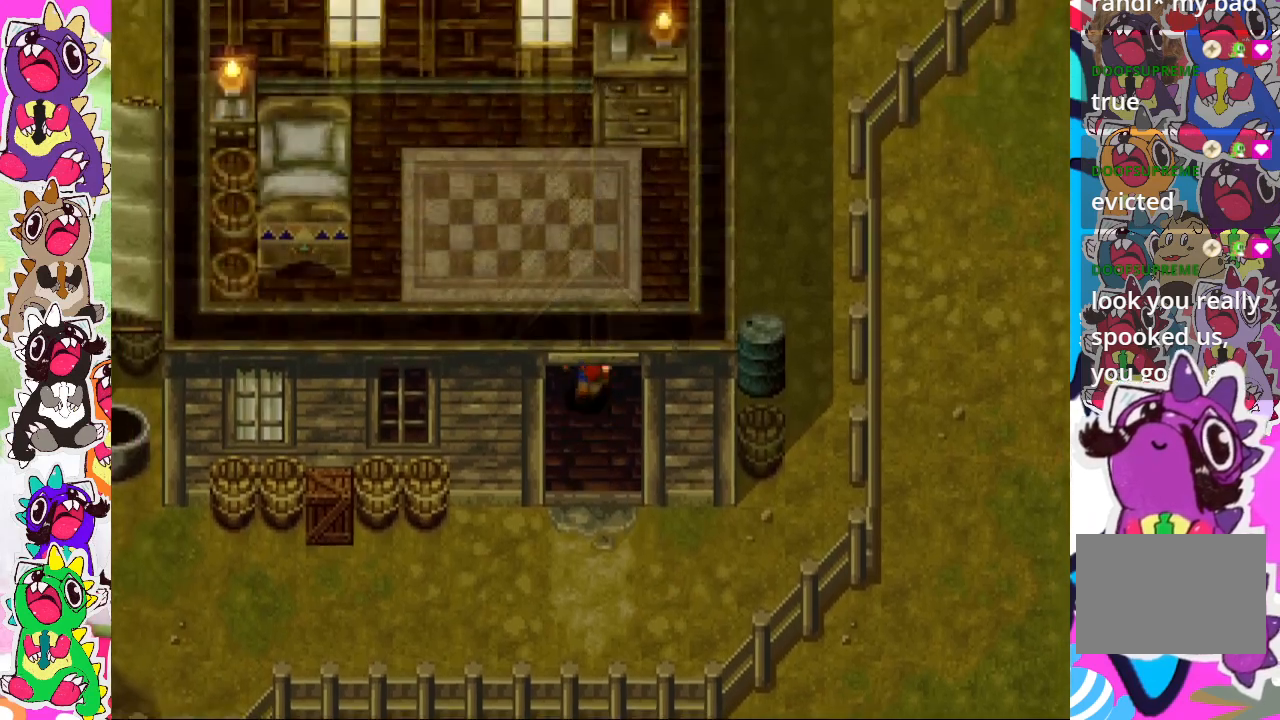
{"buttons": [], "left_stick": "up-left", "right_stick": "center", "events": [[450, "left_stick", "up-left"]]}
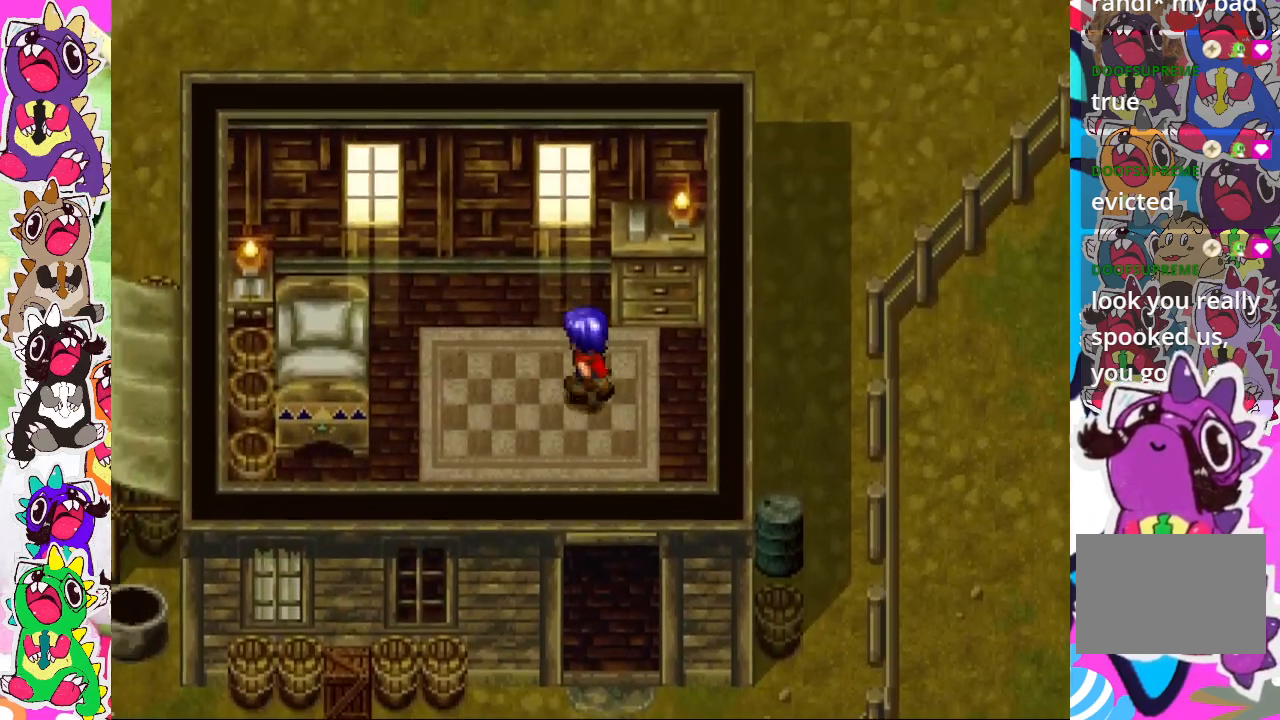
{"buttons": [], "left_stick": "left", "right_stick": "center", "events": [[67, "left_stick", "left"]]}
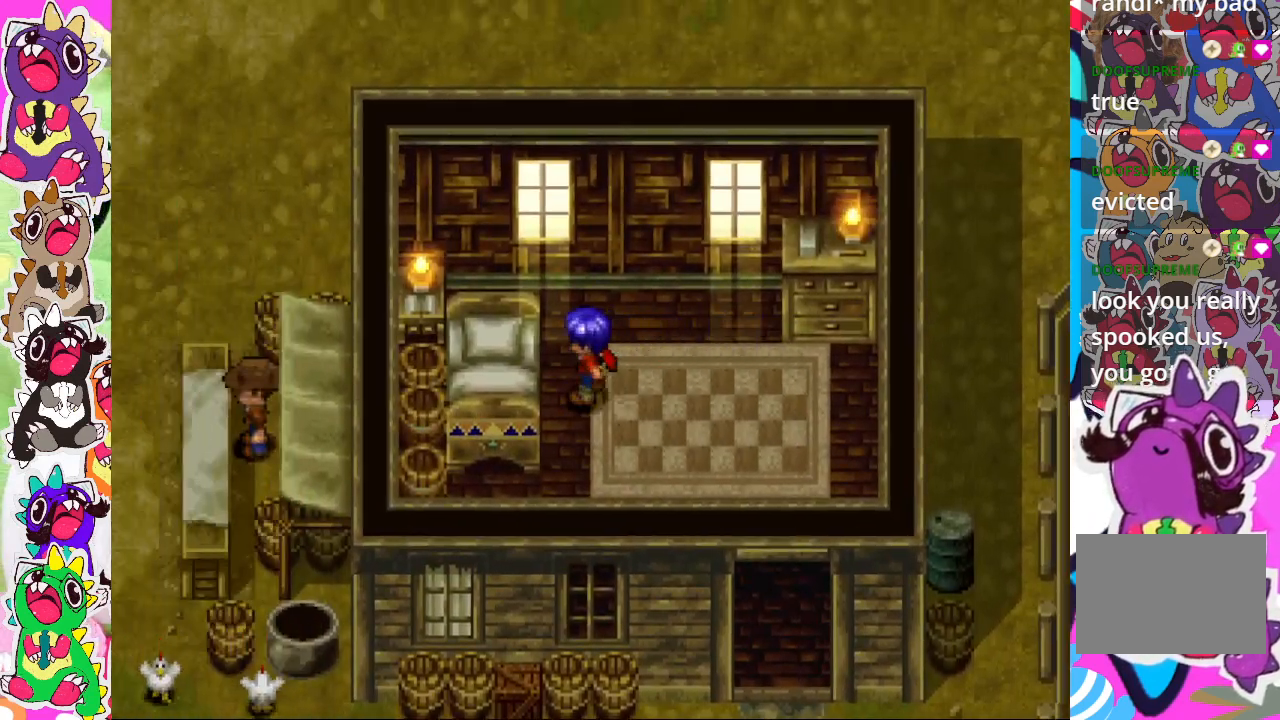
{"buttons": [], "left_stick": "center", "right_stick": "center", "events": [[317, "CROSS", "down"], [400, "left_stick", "center"], [467, "CROSS", "up"]]}
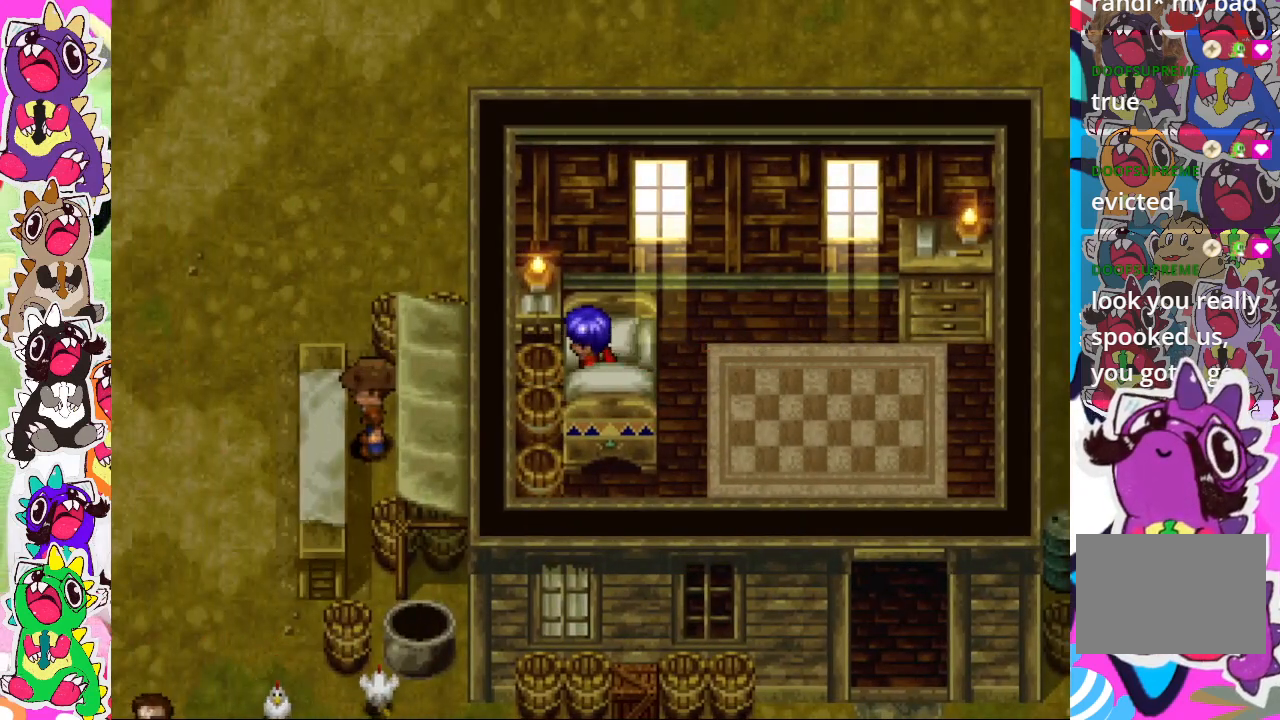
{"buttons": [], "left_stick": "right", "right_stick": "center", "events": [[467, "left_stick", "right"]]}
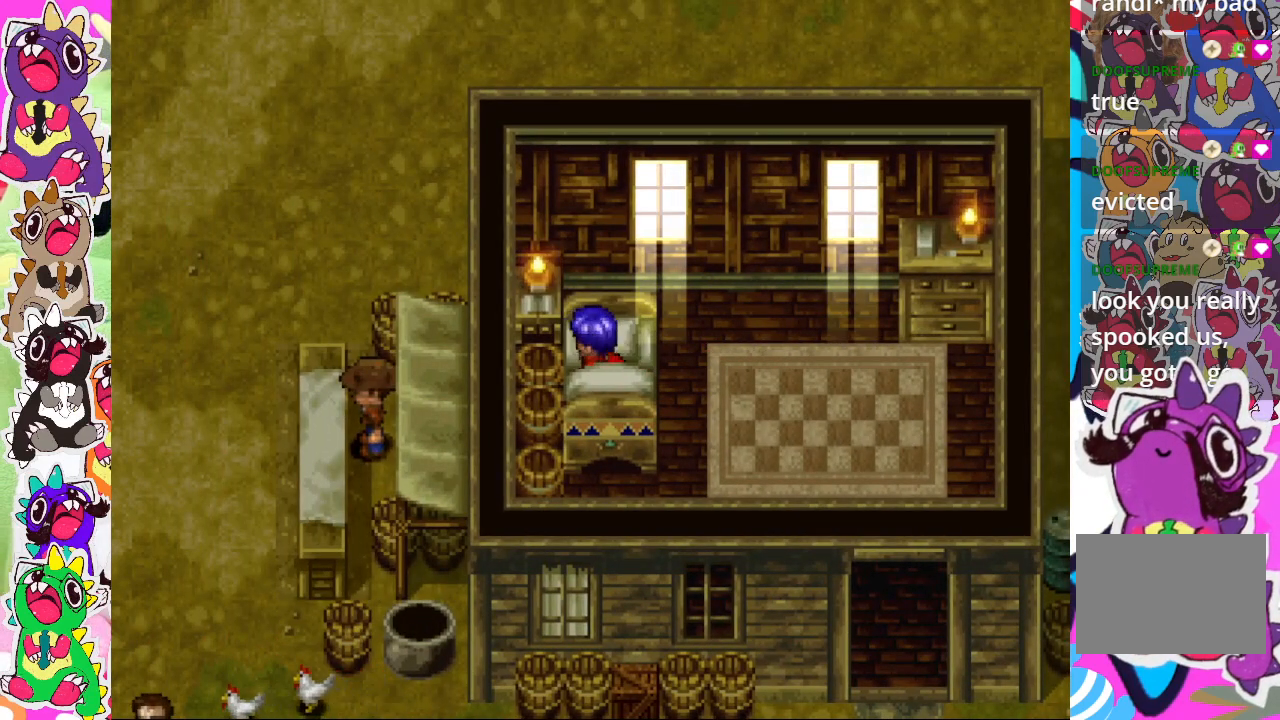
{"buttons": [], "left_stick": "right", "right_stick": "center", "events": []}